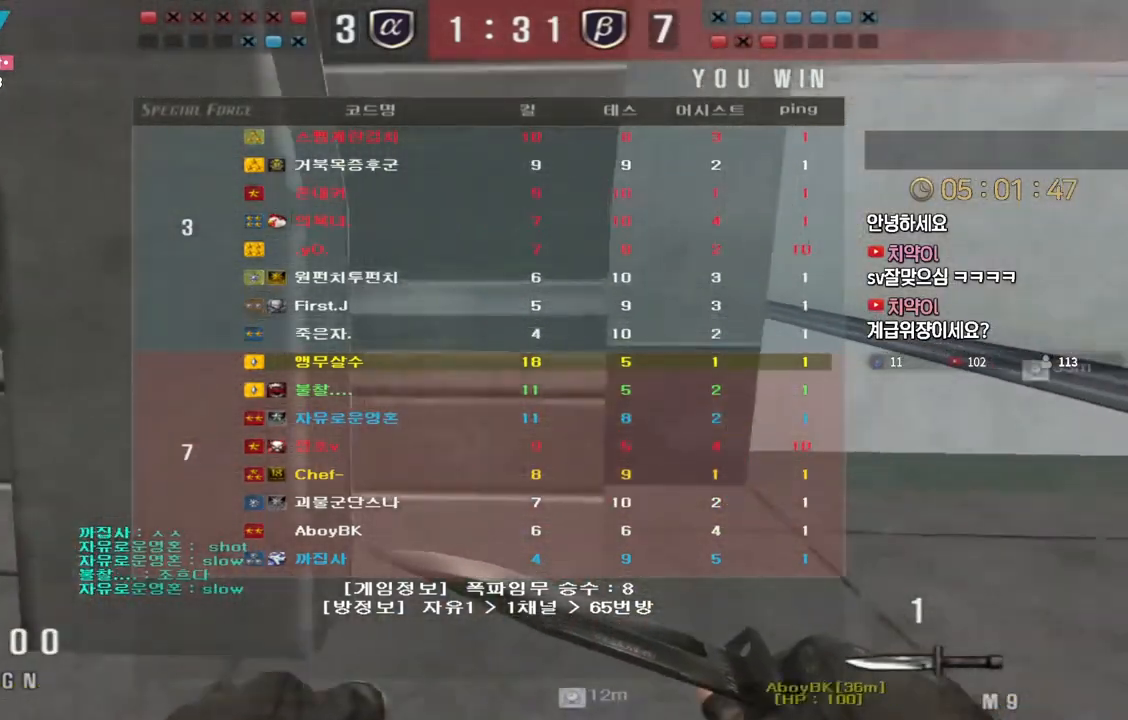
Gameplay with keyboard; each line is a JSON object with the keys held at the frame after it. "events" lists presses ("down") and releases ("up") of "a", "ctrl", "d", "e", "f", "q", "r", "s", "shift", "space", "tab" and "w" between this image and that frame as [ms after this image, input, new state], when the widget could be followed in between. No other keys are recorded. Mouse input is not recorded.
{"keys": [], "events": [[250, "d", "up"], [267, "w", "up"]]}
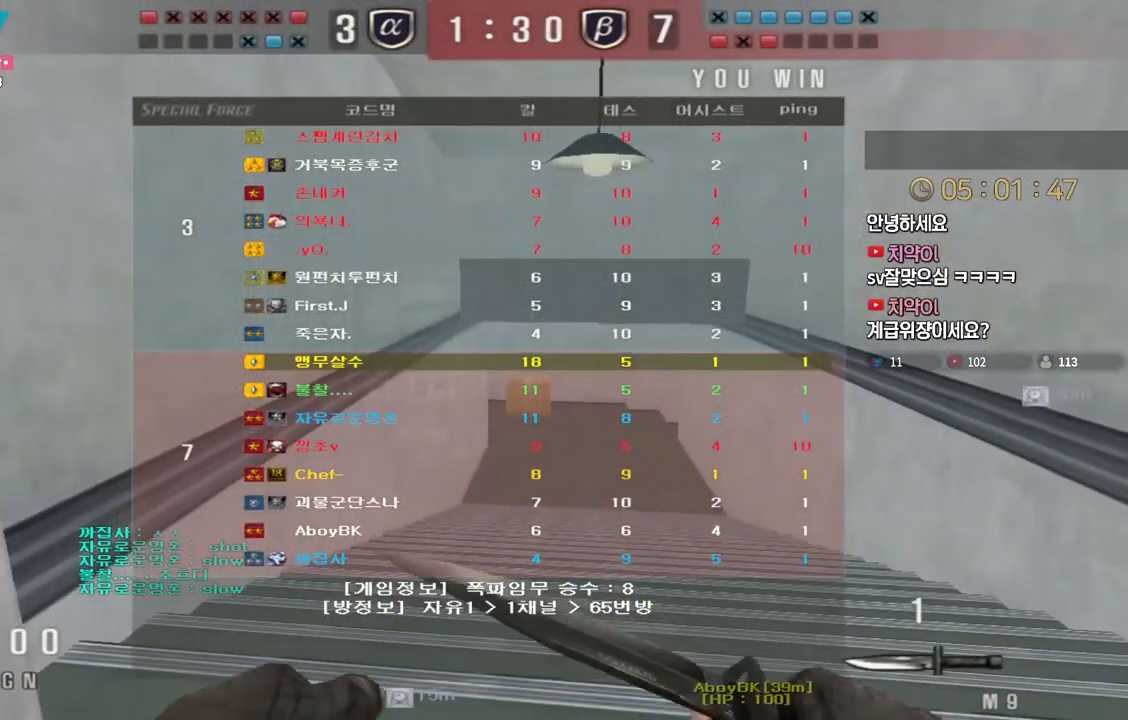
{"keys": [], "events": []}
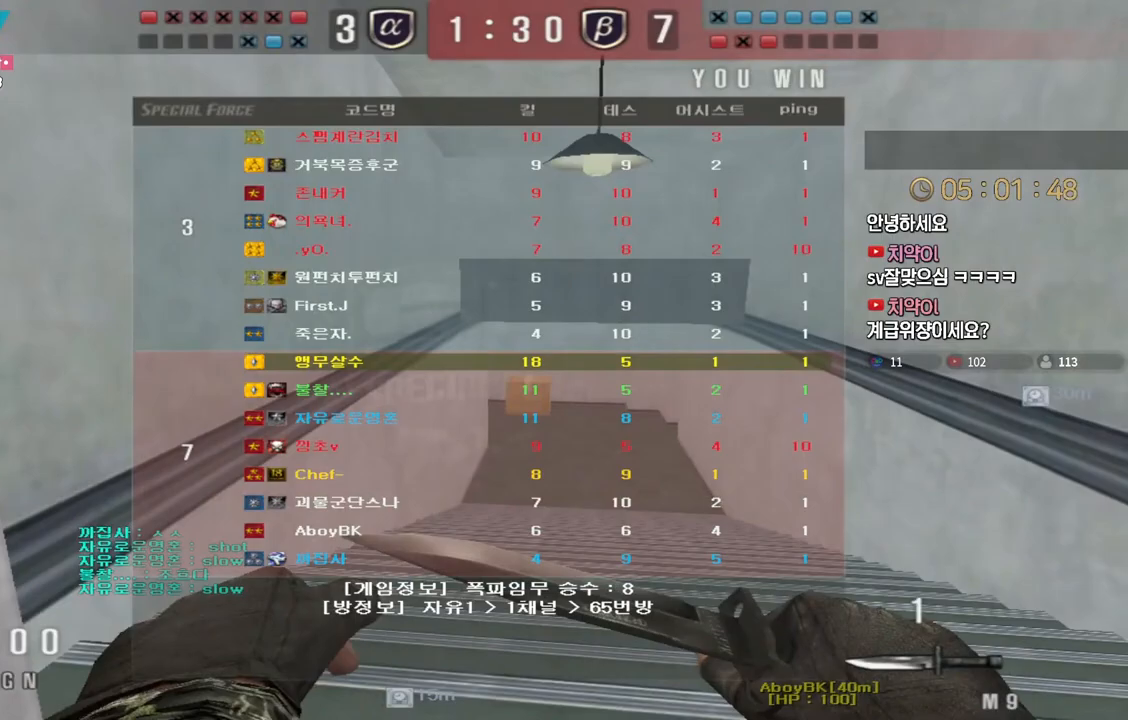
{"keys": ["w"], "events": [[150, "w", "down"]]}
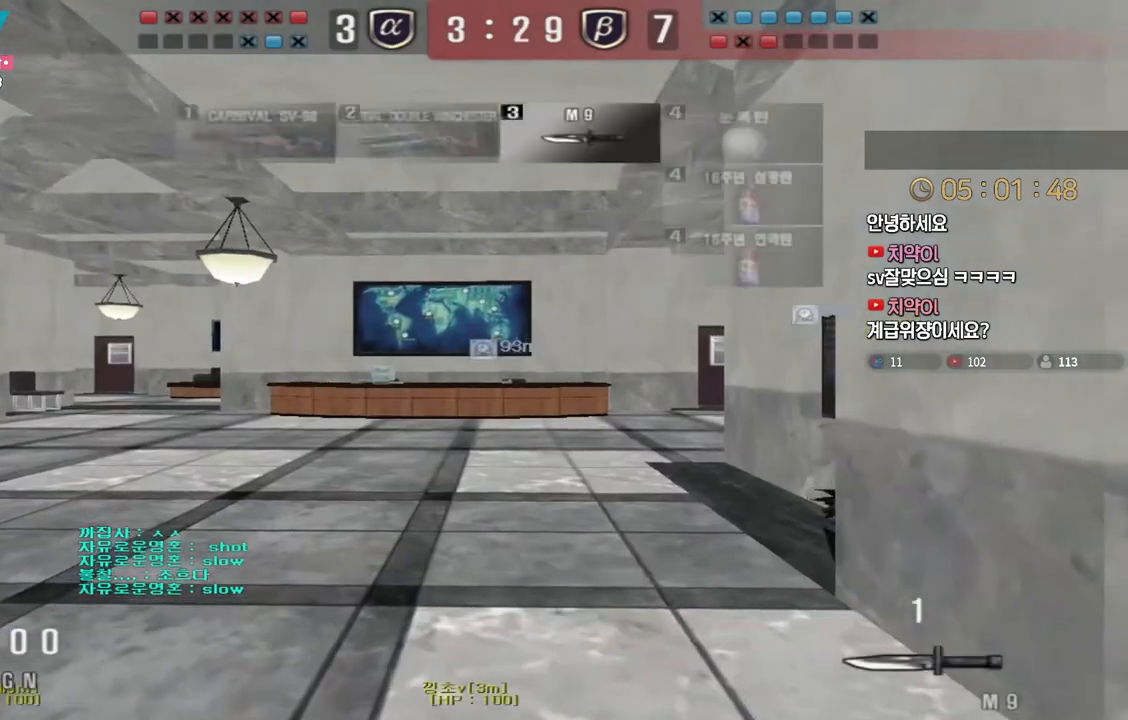
{"keys": ["d", "tab", "w"], "events": [[83, "tab", "down"], [283, "d", "down"]]}
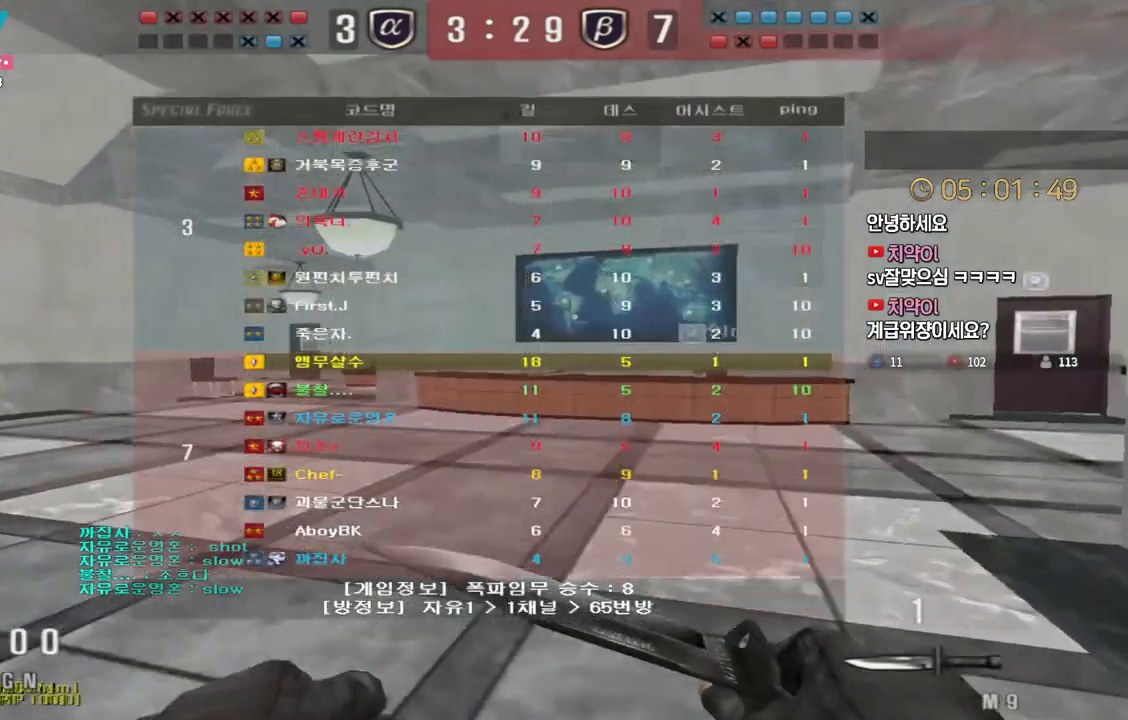
{"keys": ["d", "tab", "w"], "events": []}
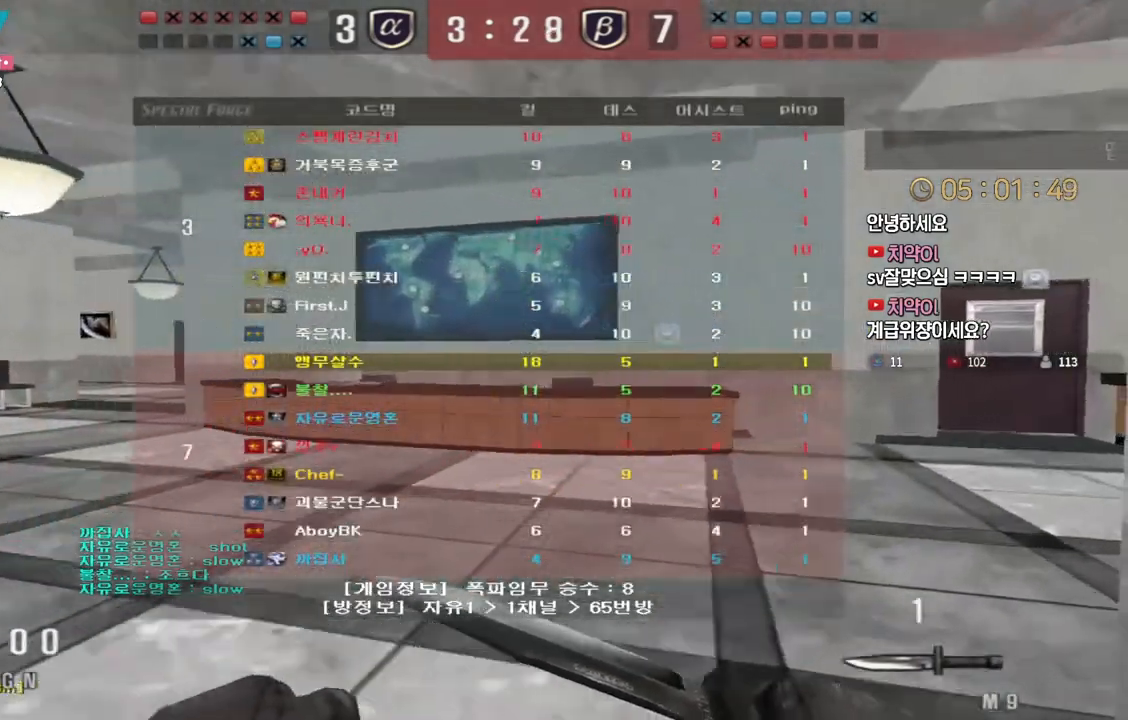
{"keys": ["d", "tab", "w"], "events": []}
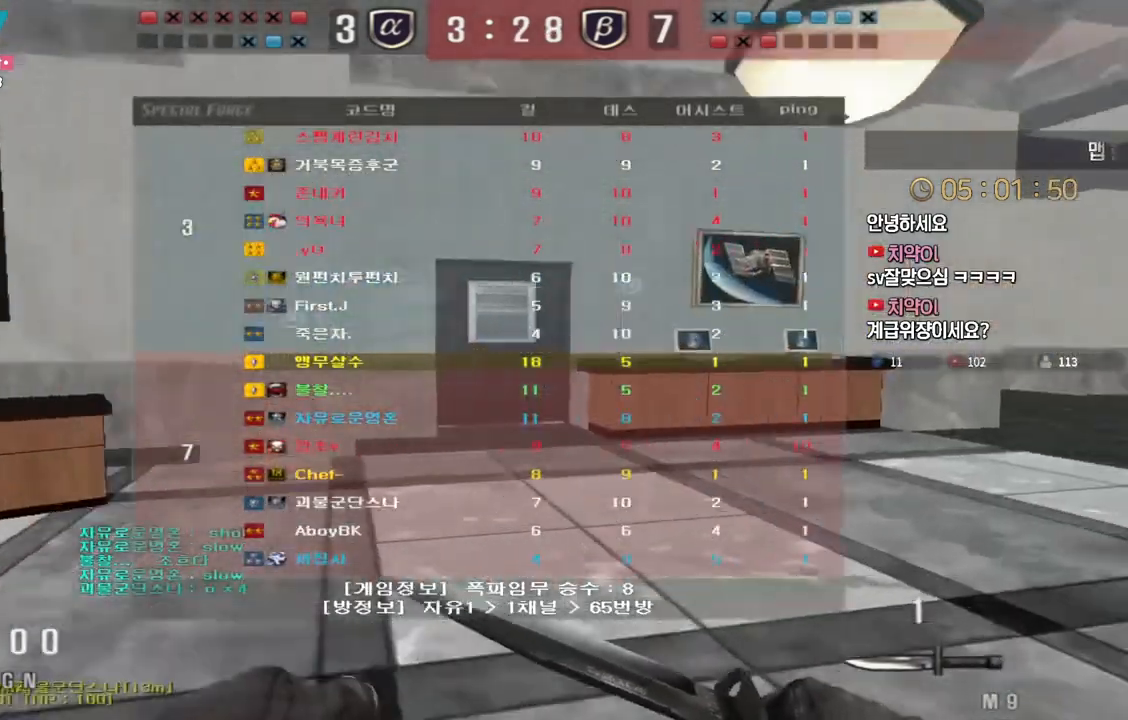
{"keys": ["d", "tab", "w"], "events": []}
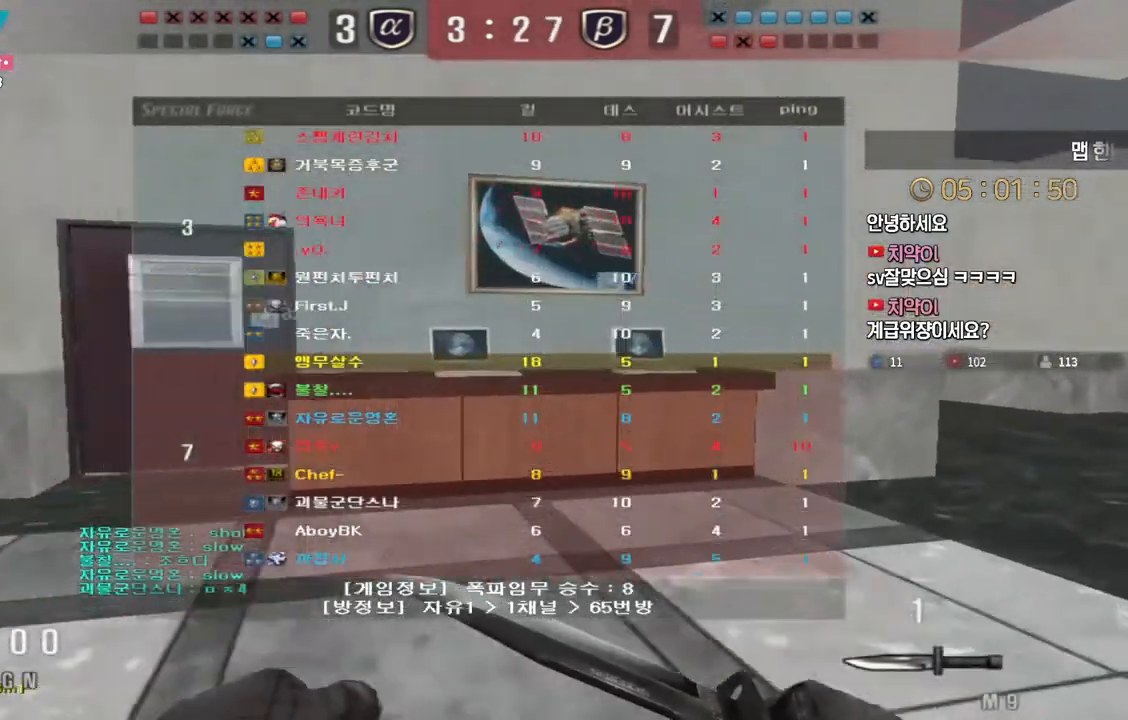
{"keys": ["d", "tab", "w"], "events": []}
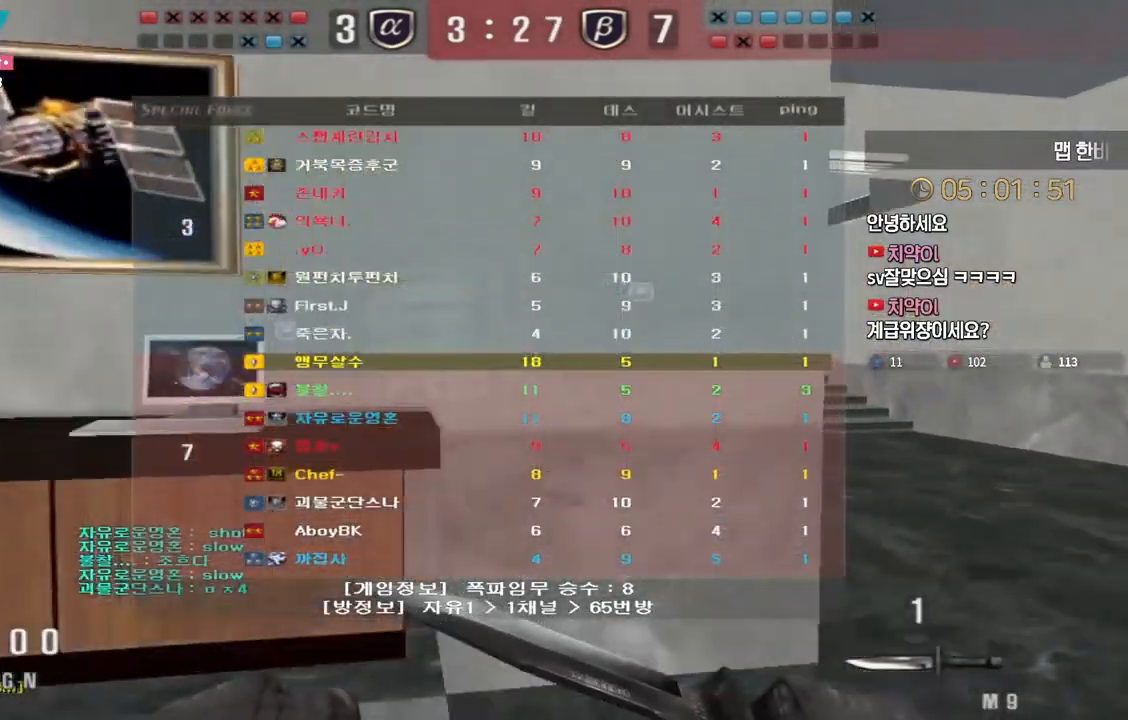
{"keys": ["d", "tab", "w"], "events": []}
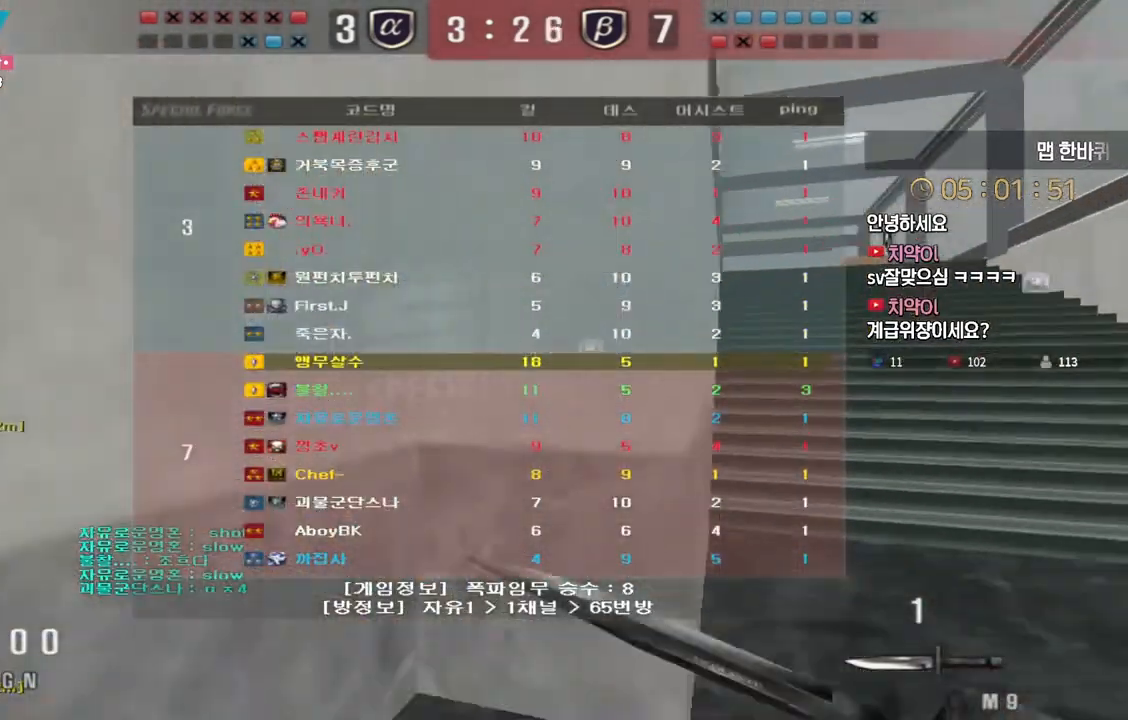
{"keys": ["d", "tab", "w"], "events": []}
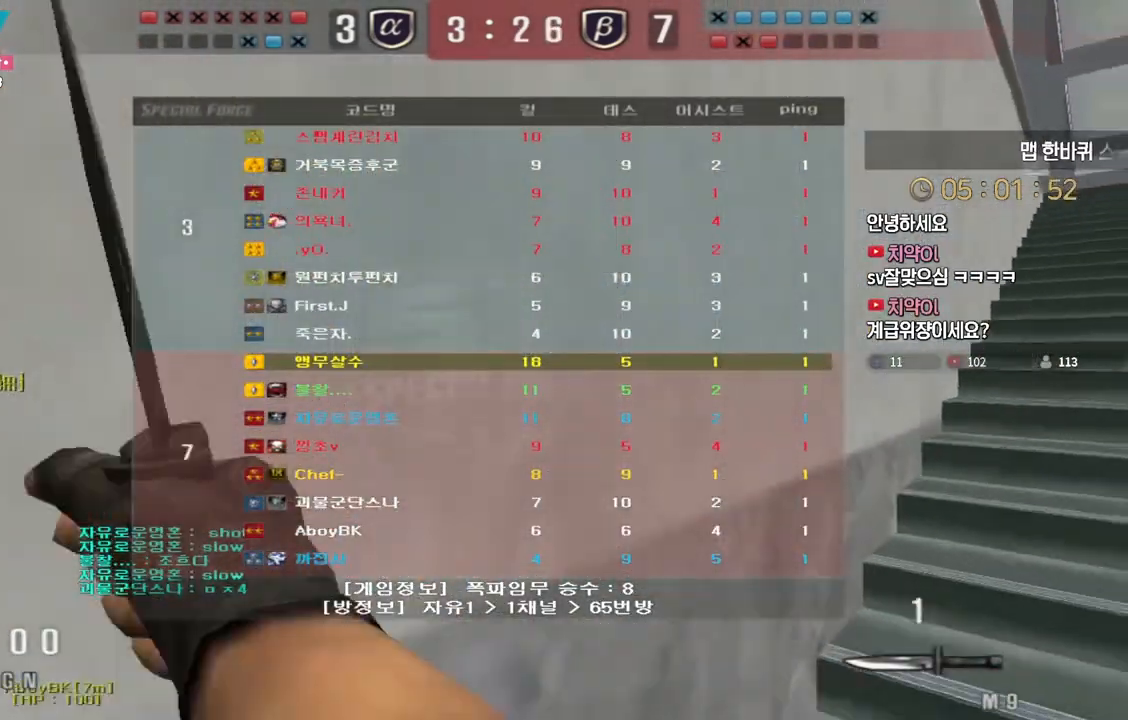
{"keys": ["d", "tab", "w"], "events": []}
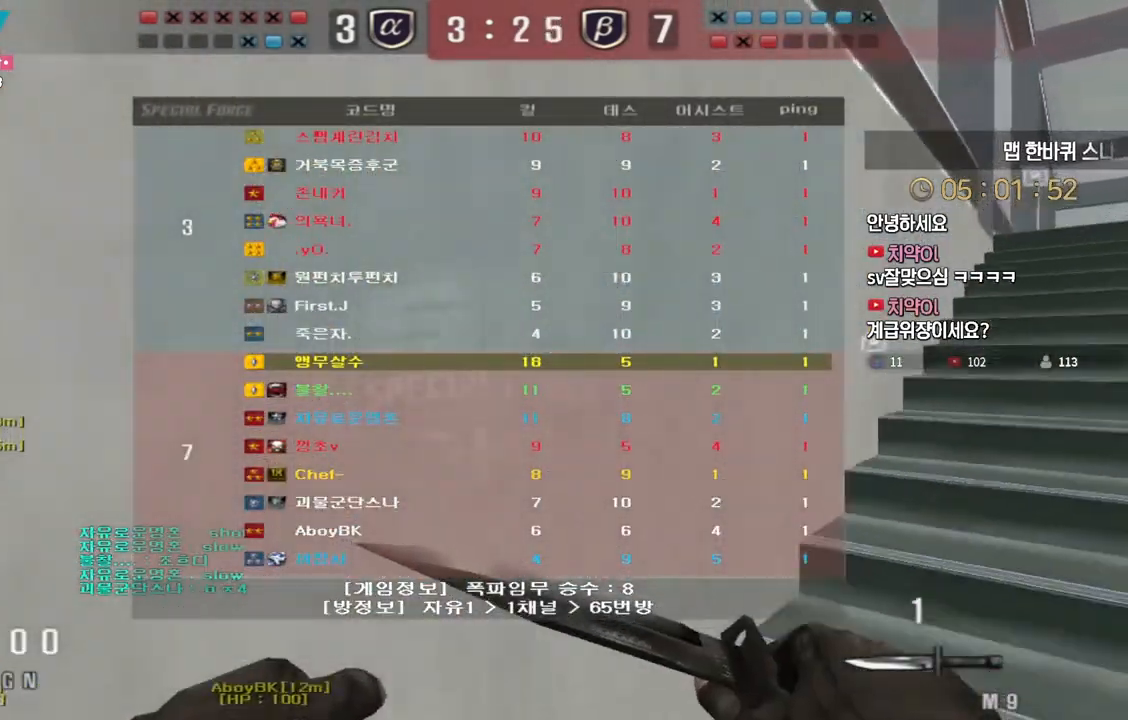
{"keys": ["d", "tab", "w"], "events": []}
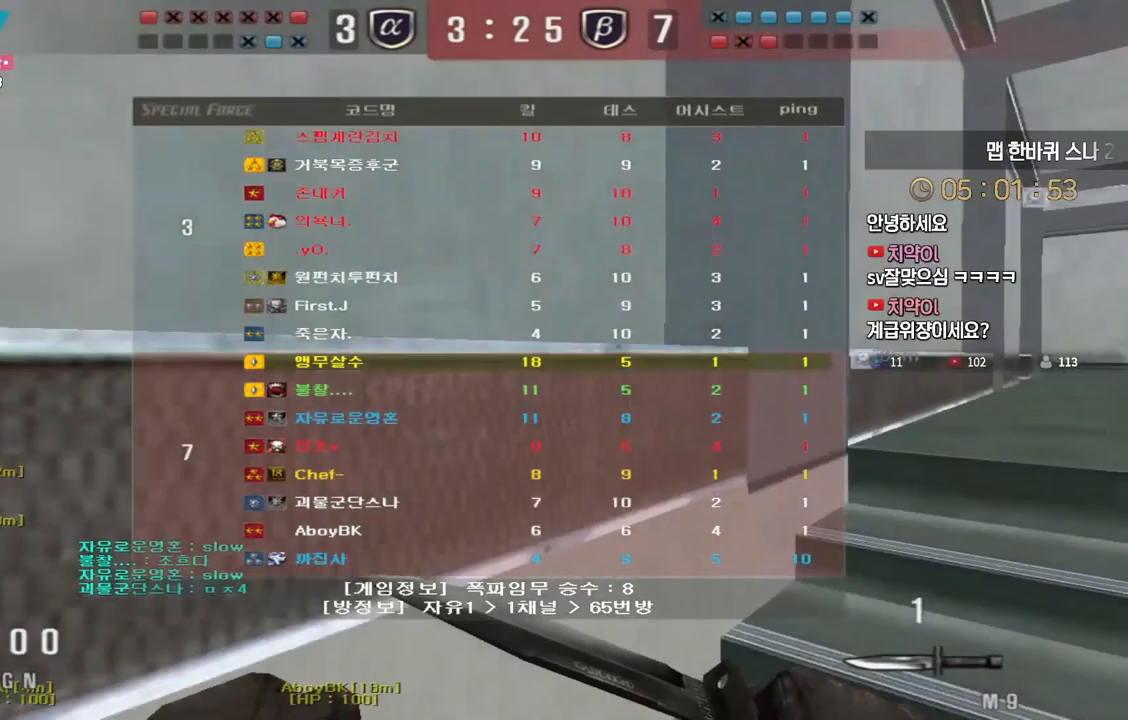
{"keys": ["d", "tab", "w"], "events": []}
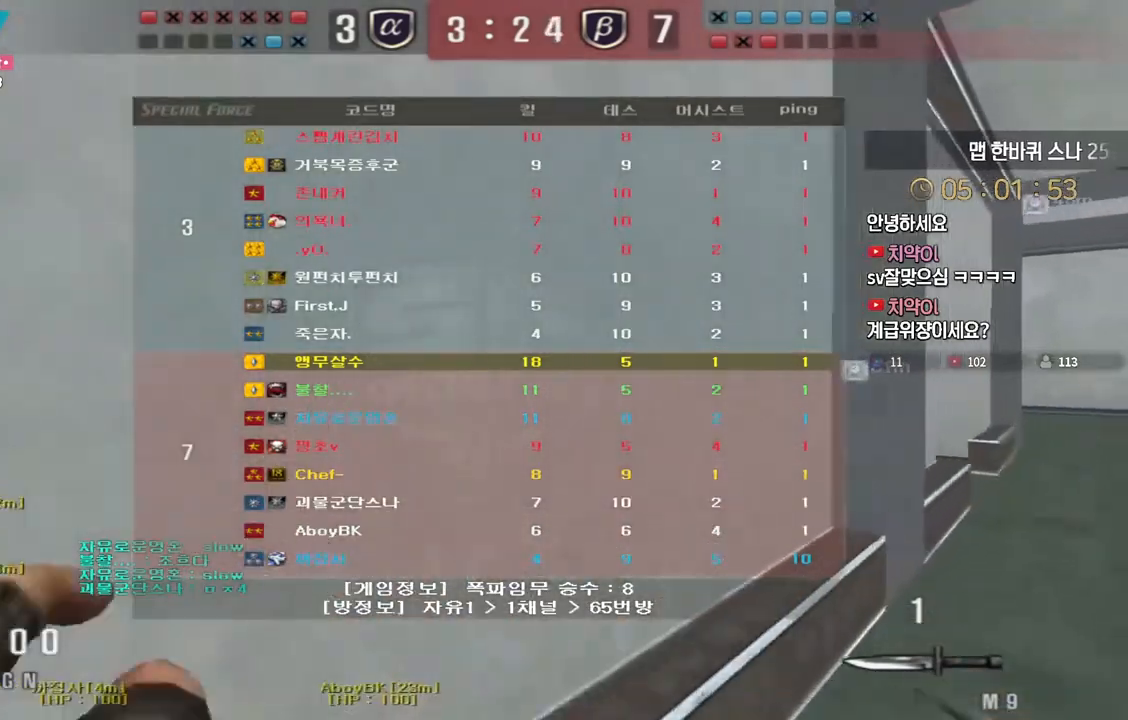
{"keys": ["d", "tab", "w"], "events": []}
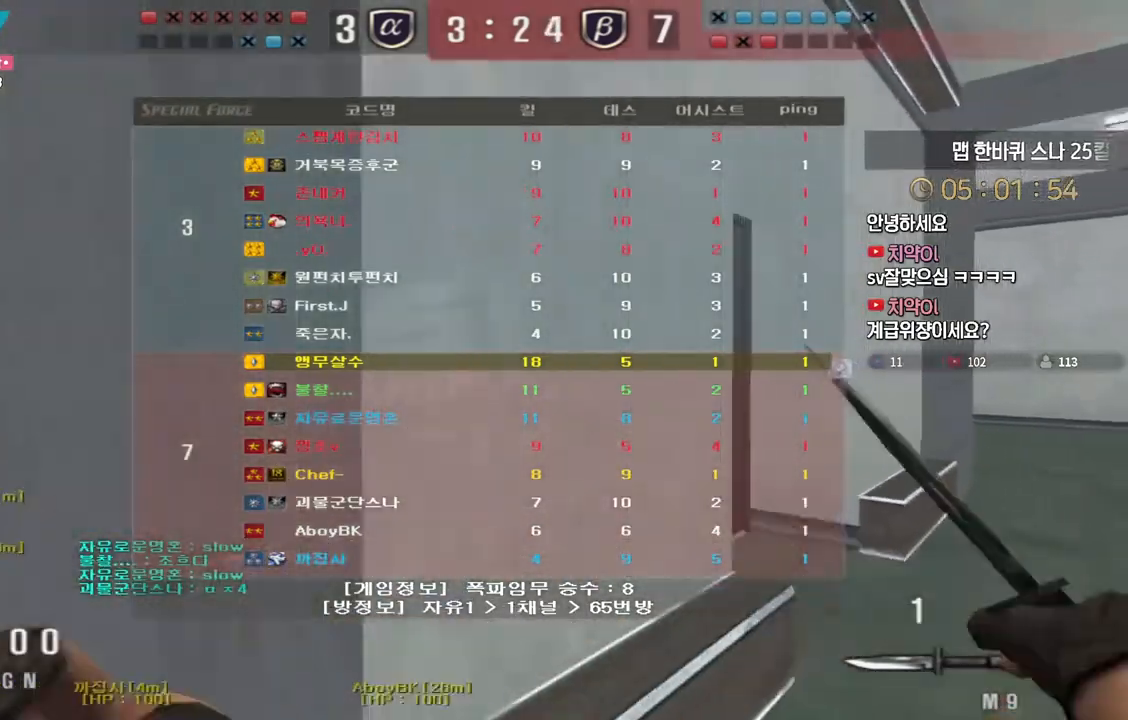
{"keys": ["d", "w"], "events": [[117, "tab", "up"]]}
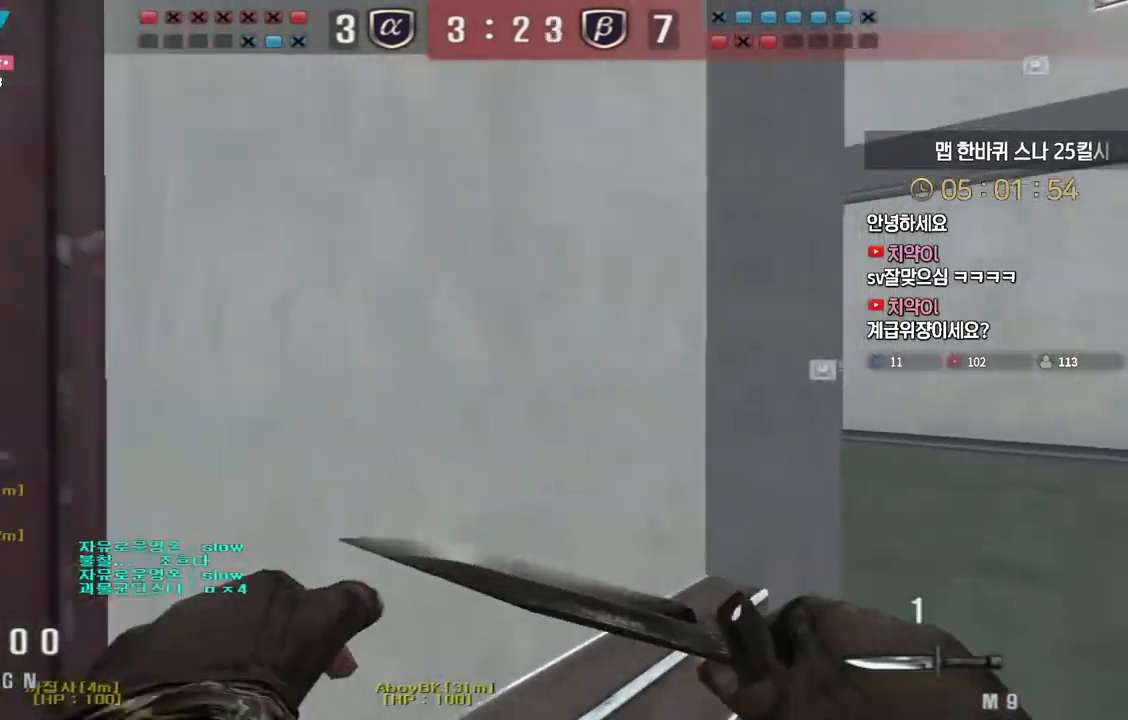
{"keys": ["a", "w"], "events": [[83, "space", "down"], [167, "space", "up"], [383, "d", "up"], [433, "a", "down"]]}
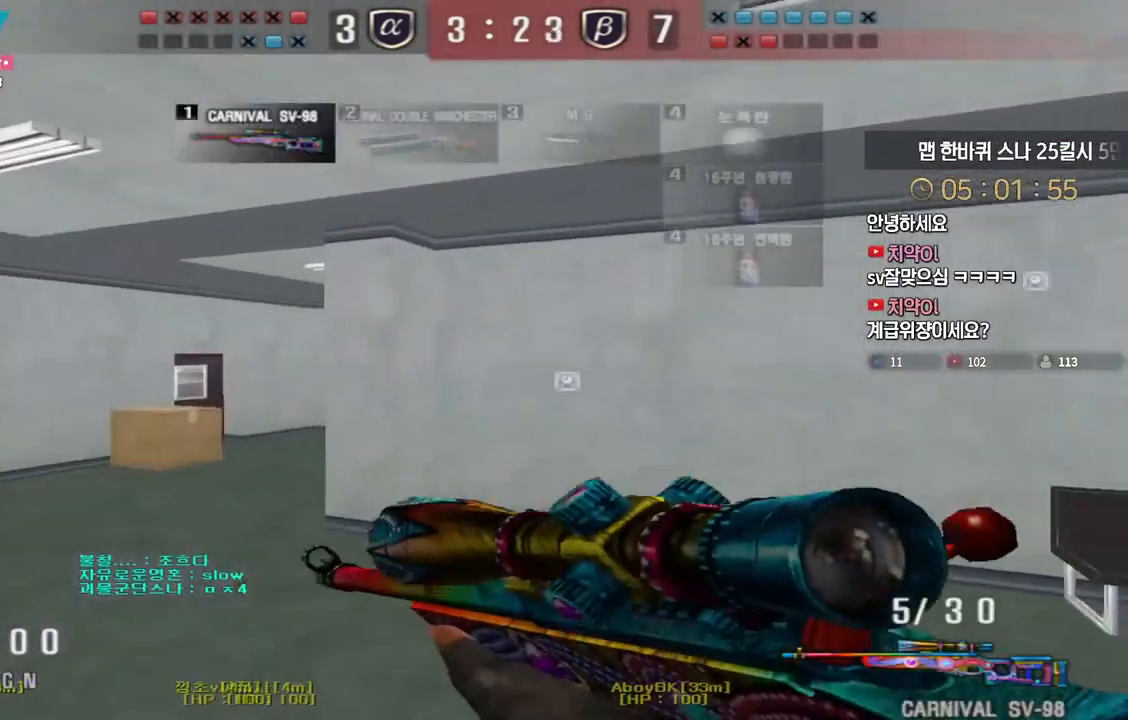
{"keys": ["a", "w"], "events": [[283, "ctrl", "down"], [317, "a", "up"], [317, "space", "down"], [317, "w", "up"], [333, "ctrl", "up"], [367, "space", "up"], [383, "a", "down"], [400, "w", "down"]]}
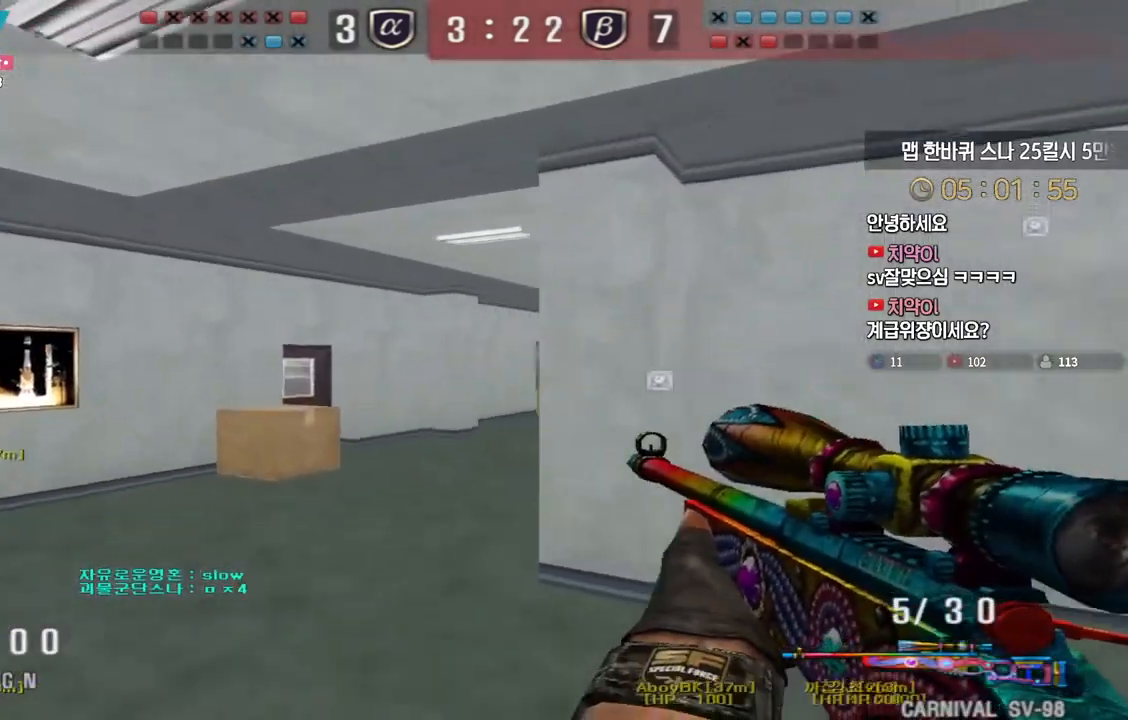
{"keys": ["a", "s"], "events": [[83, "w", "up"], [183, "s", "down"]]}
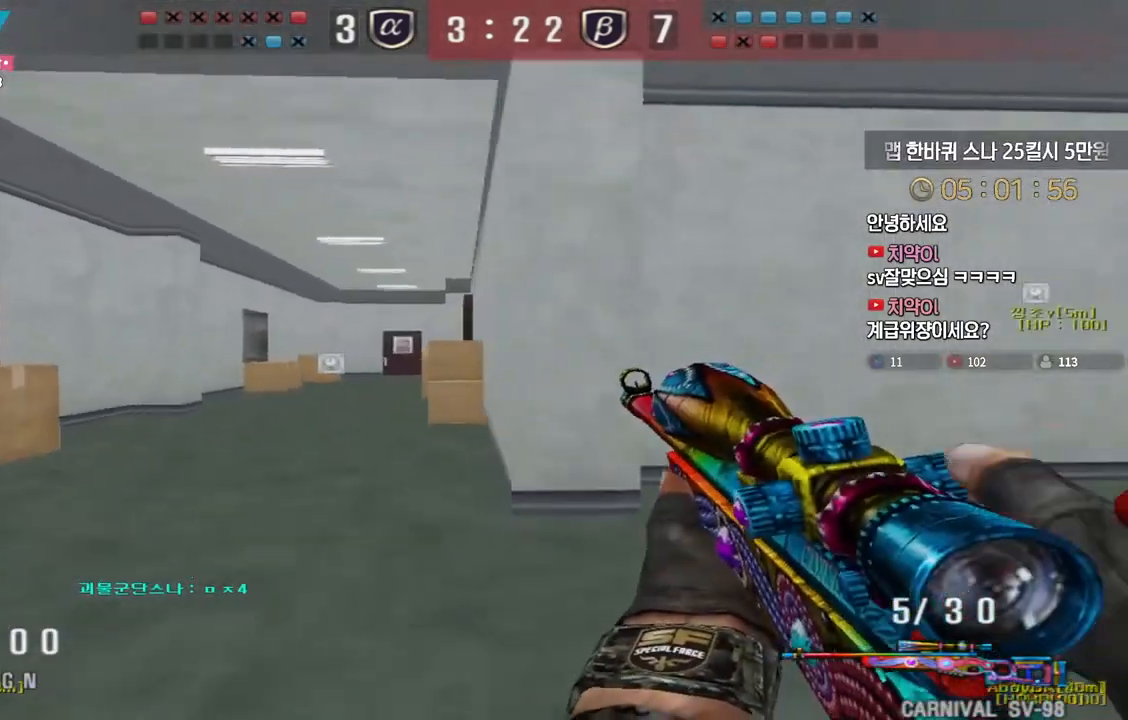
{"keys": ["shift"], "events": [[83, "shift", "down"], [117, "s", "up"], [133, "a", "up"]]}
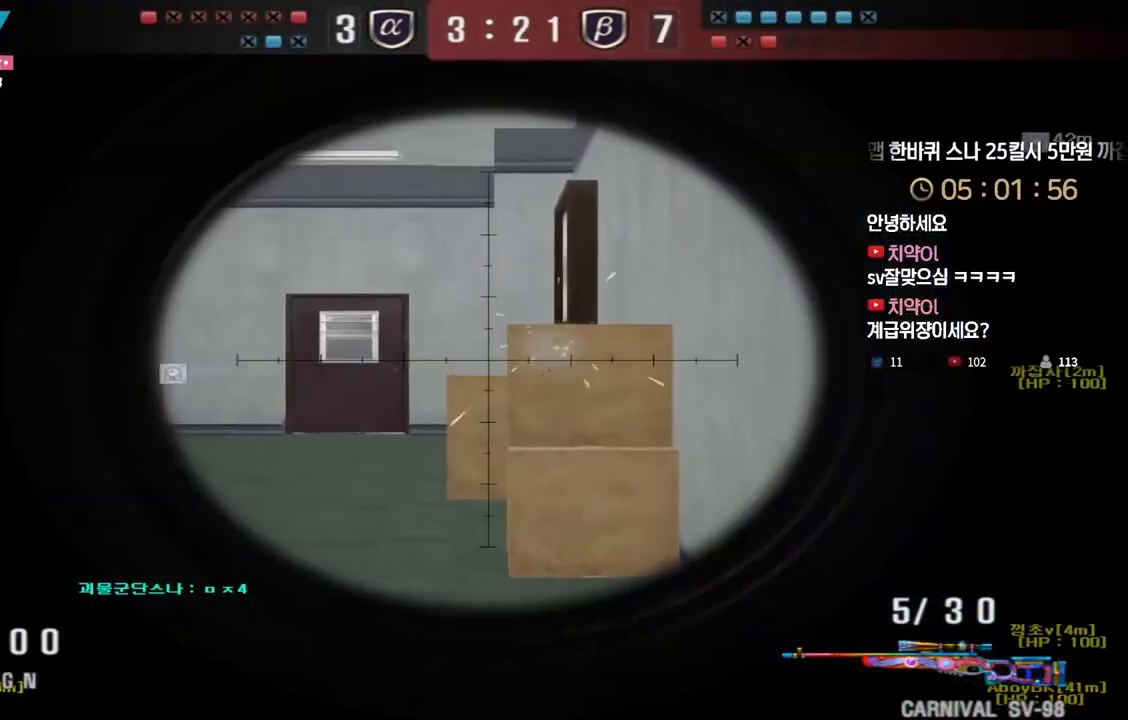
{"keys": ["shift"], "events": []}
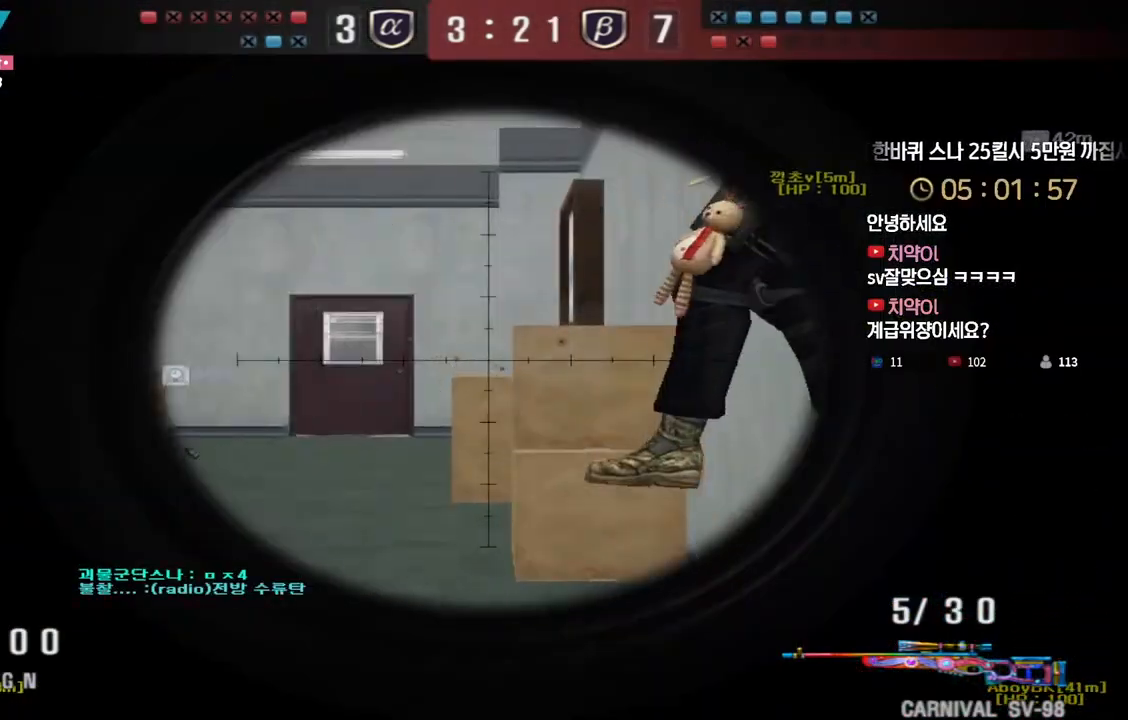
{"keys": ["a", "w"], "events": [[183, "shift", "up"], [183, "w", "down"], [200, "a", "down"]]}
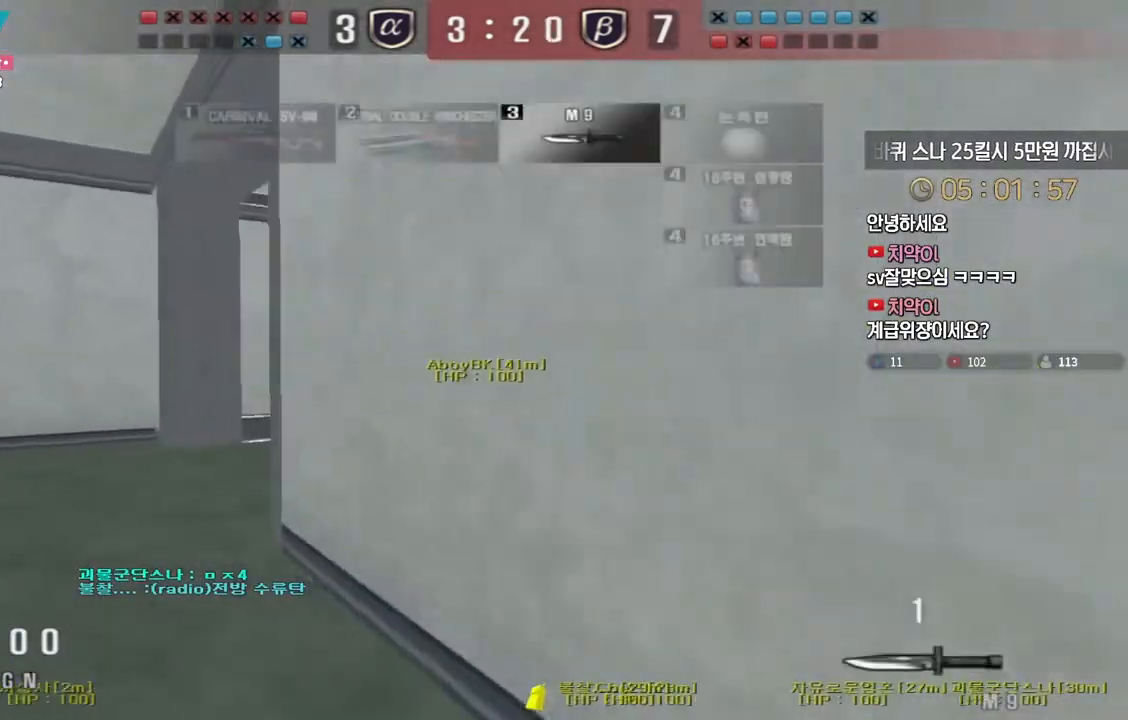
{"keys": ["shift", "tab"], "events": [[117, "shift", "down"], [133, "w", "up"], [150, "a", "up"], [150, "space", "down"], [200, "space", "up"], [300, "tab", "down"]]}
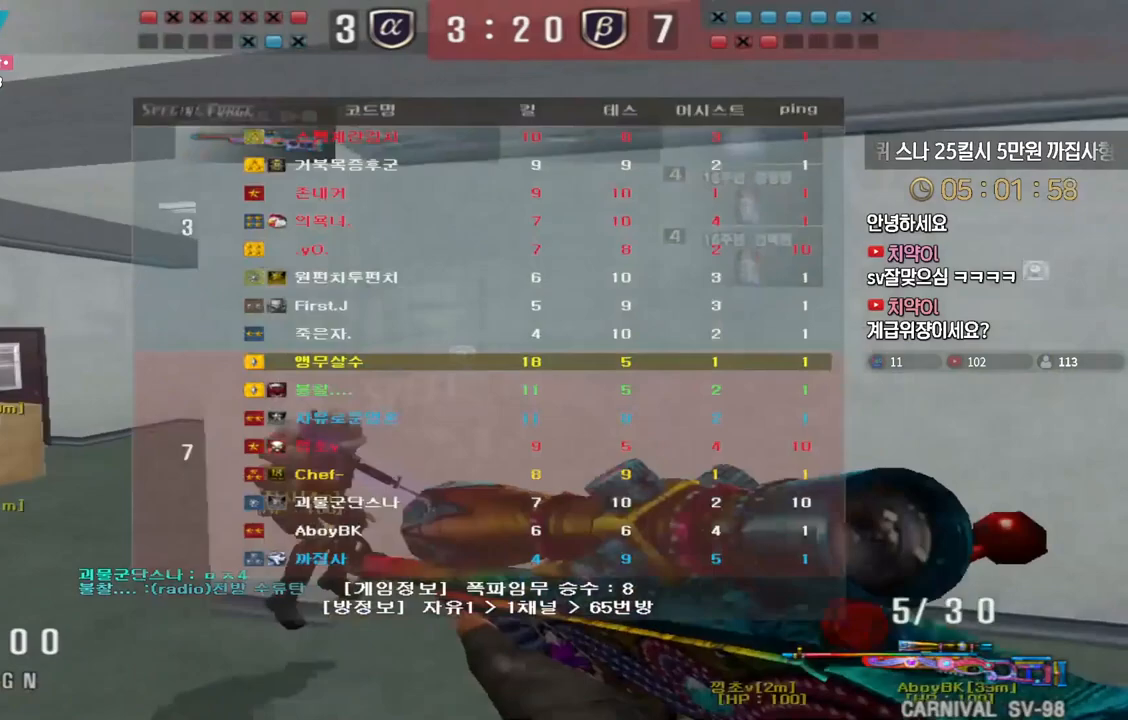
{"keys": ["s", "shift", "tab"], "events": [[350, "s", "down"]]}
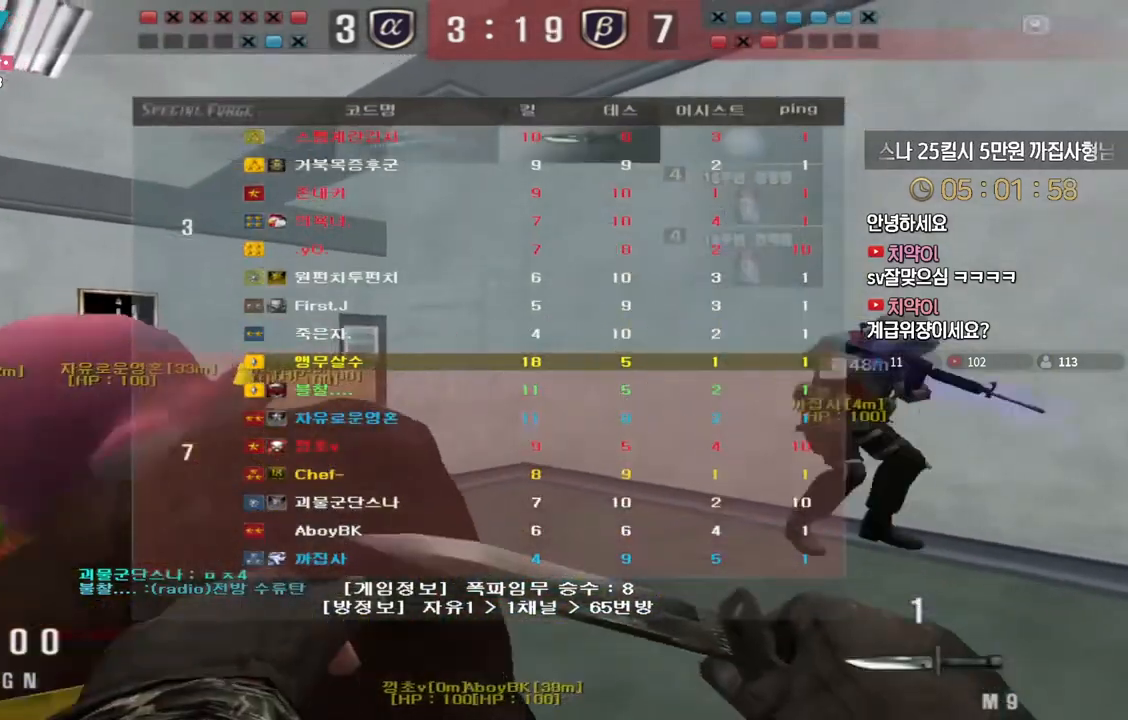
{"keys": ["s", "shift"], "events": [[50, "shift", "up"], [167, "shift", "down"], [383, "tab", "up"]]}
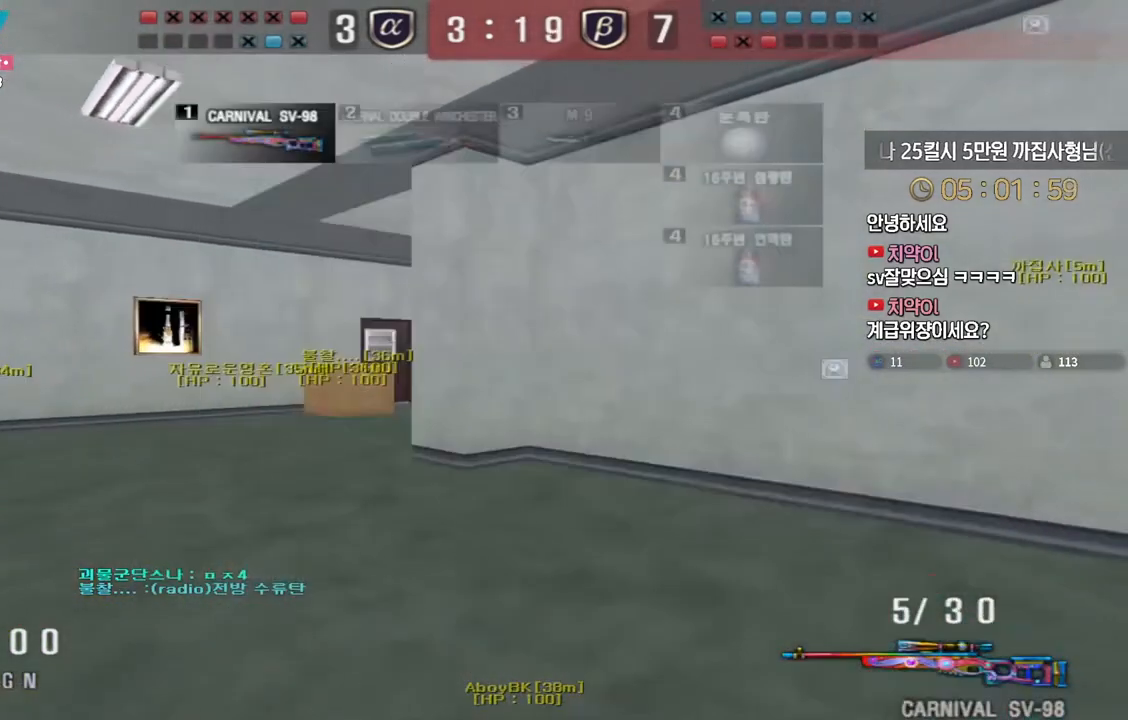
{"keys": ["shift"], "events": [[50, "a", "down"], [167, "shift", "up"], [283, "shift", "down"], [383, "shift", "up"], [450, "shift", "down"], [467, "s", "up"], [483, "a", "up"]]}
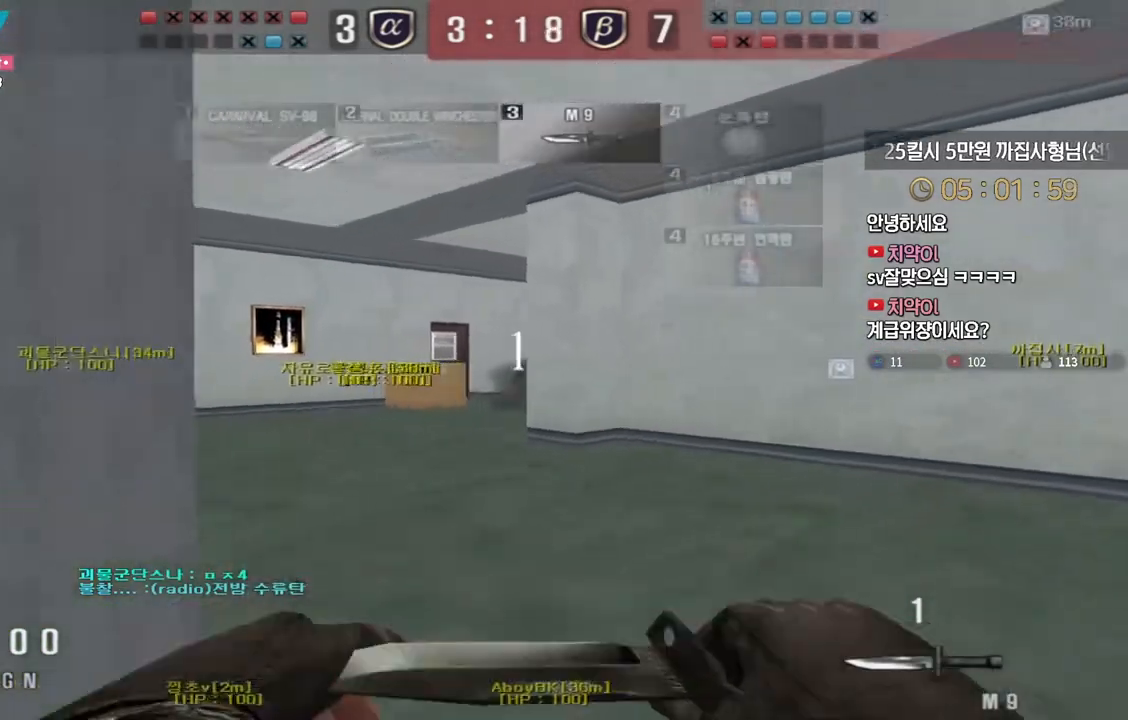
{"keys": ["shift", "w"], "events": [[67, "a", "down"], [100, "w", "down"], [250, "a", "up"], [367, "d", "down"], [383, "shift", "up"], [500, "d", "up"], [500, "shift", "down"]]}
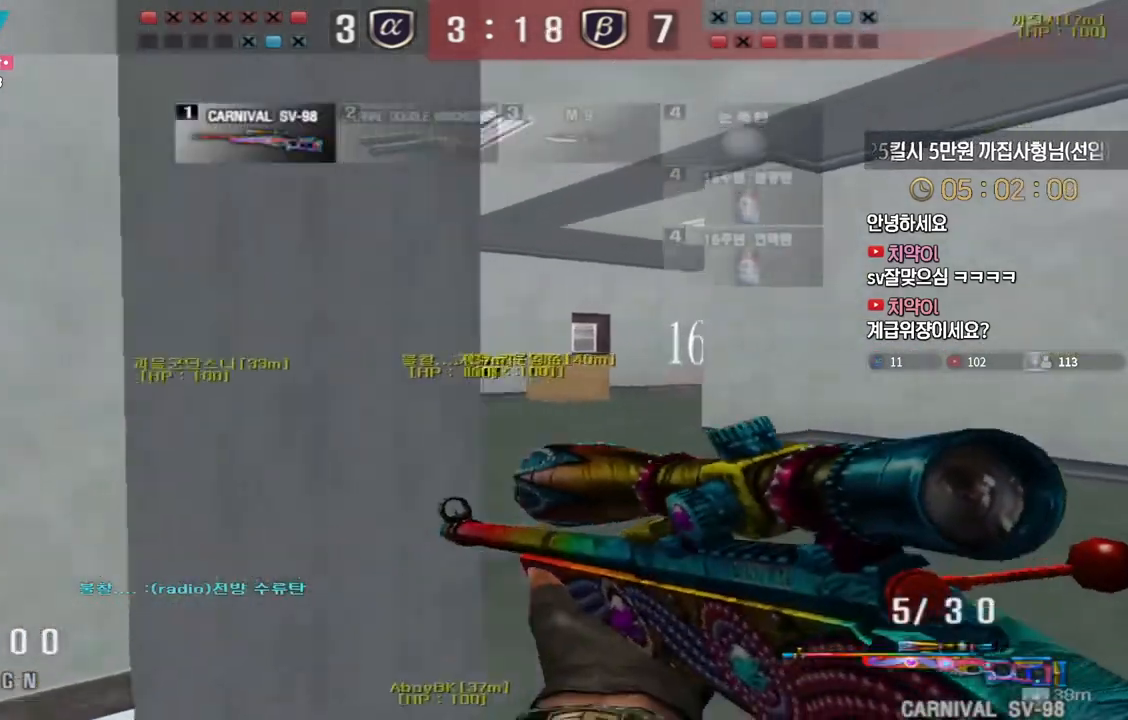
{"keys": ["a", "w"], "events": [[17, "w", "up"], [33, "space", "down"], [50, "shift", "up"], [83, "d", "down"], [83, "w", "down"], [100, "space", "up"], [250, "a", "down"], [283, "d", "up"]]}
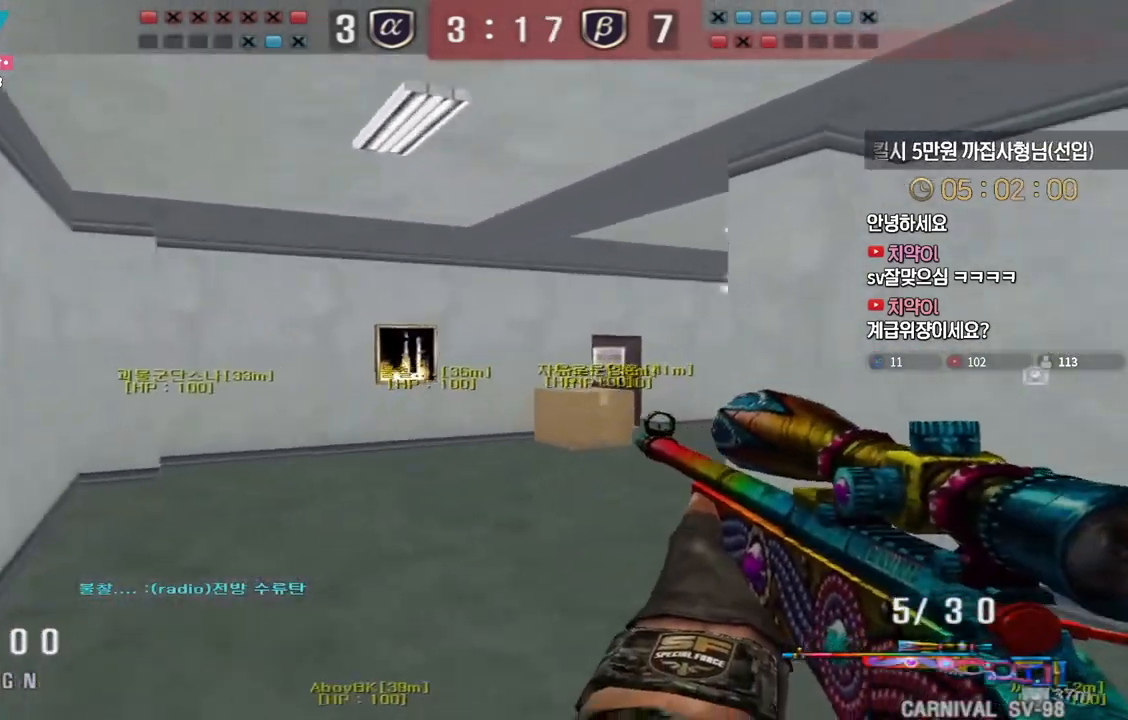
{"keys": ["shift", "tab"], "events": [[167, "shift", "down"], [200, "a", "up"], [200, "w", "up"], [217, "space", "down"], [267, "space", "up"], [317, "shift", "up"], [367, "shift", "down"], [367, "tab", "down"]]}
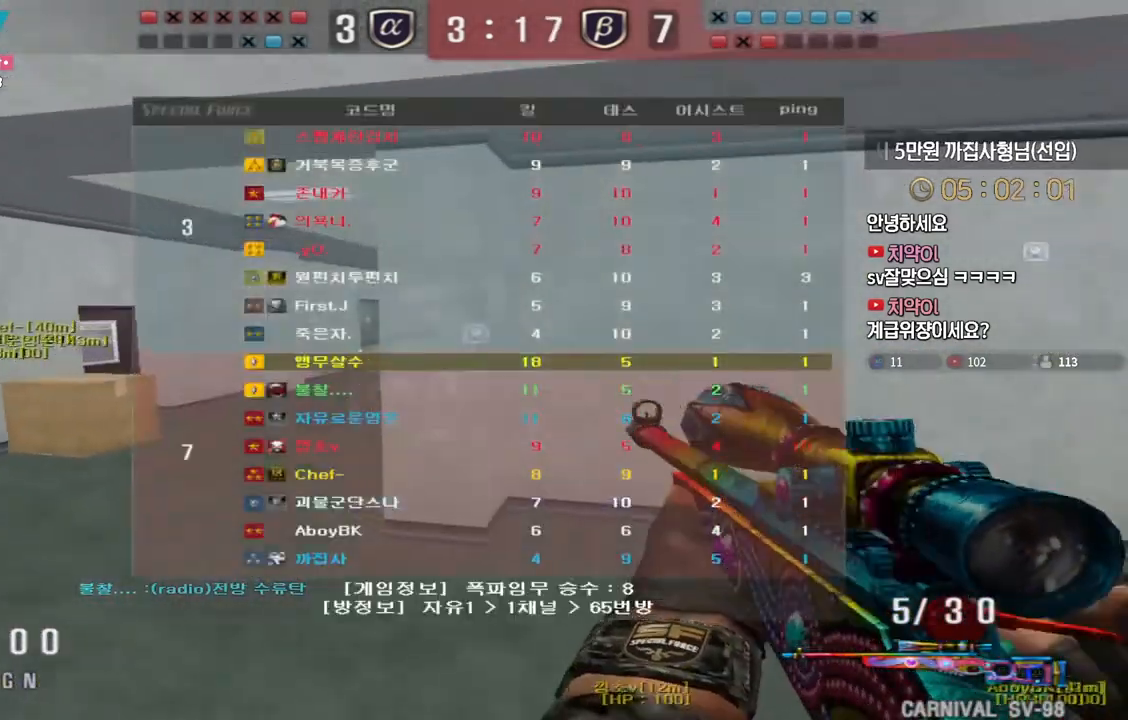
{"keys": ["s", "shift", "tab"], "events": [[467, "s", "down"]]}